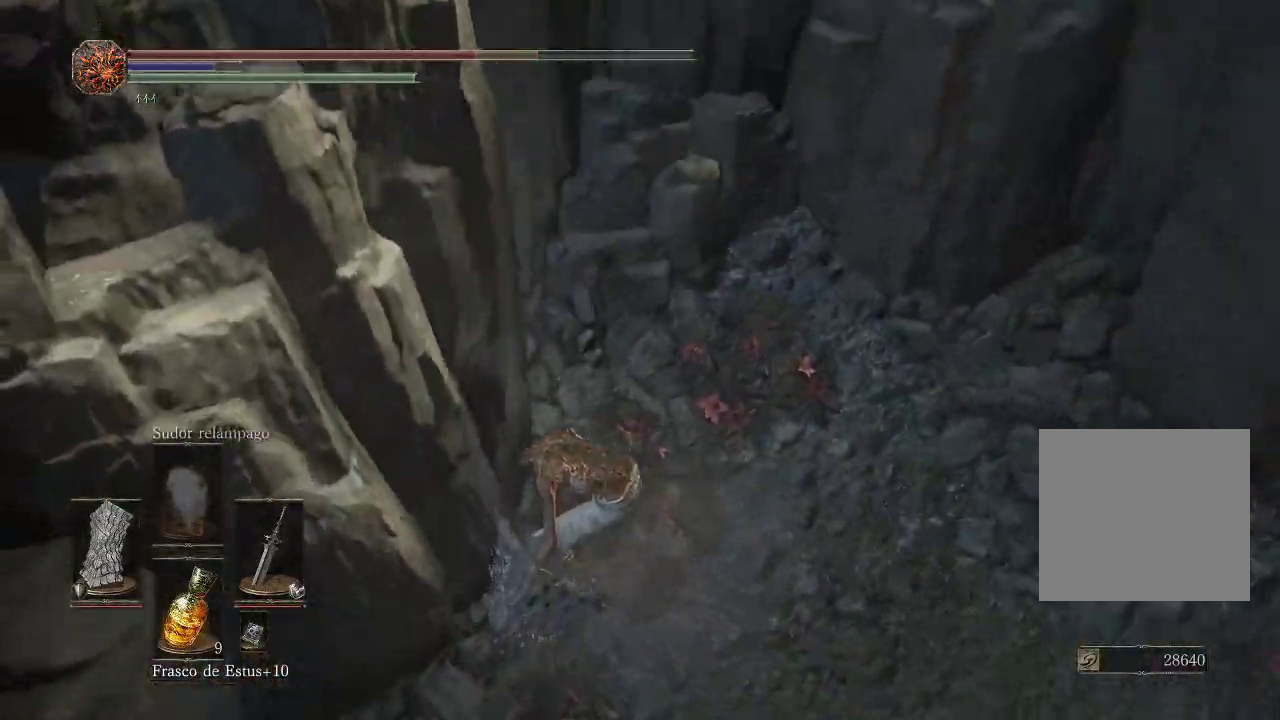
Gameplay with a controller (Xbox layout); each line is a JSON object with the inputs held at the frame after it. "events" lists button and stick changes between this image and that frame as [ms after this image, input, new state], when the widget could be followed in between. Not read: L3 R3.
{"buttons": [], "left_stick": "up-right", "right_stick": "center", "events": [[167, "left_stick", "up-right"], [217, "right_stick", "right"], [400, "right_stick", "center"]]}
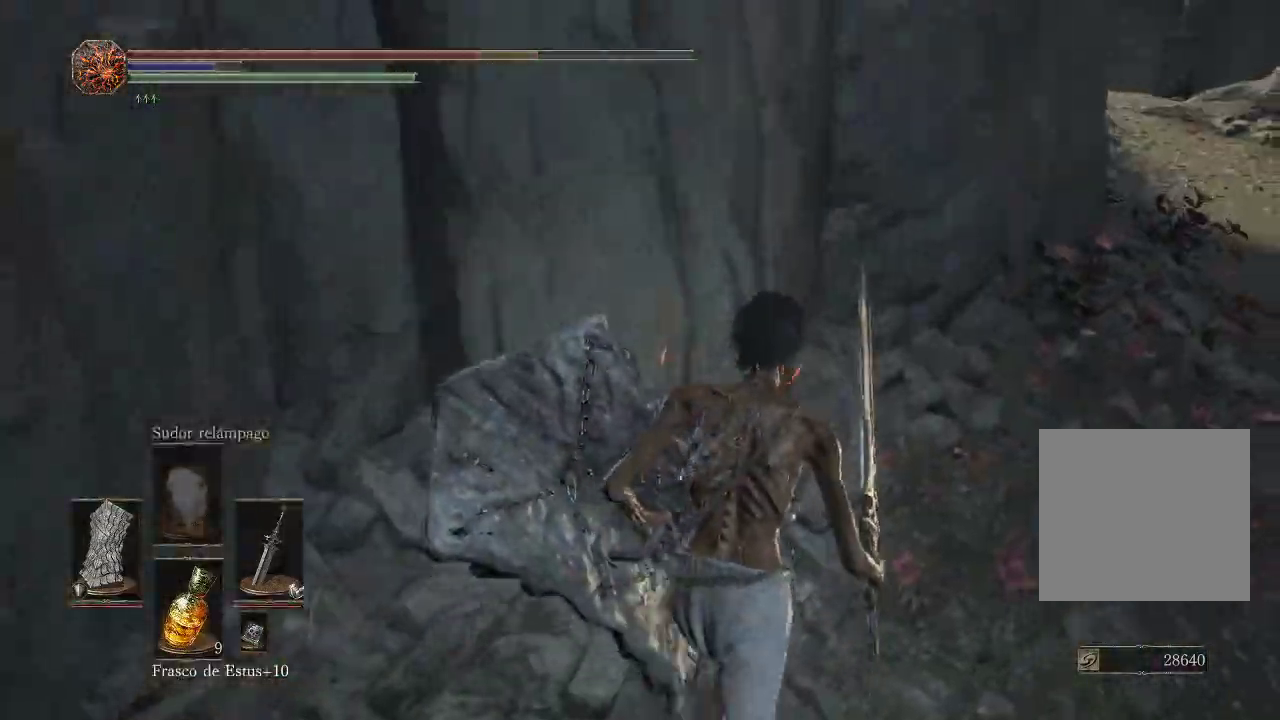
{"buttons": ["B"], "left_stick": "up", "right_stick": "center", "events": [[67, "right_stick", "right"], [250, "right_stick", "center"], [267, "left_stick", "up"], [417, "B", "down"]]}
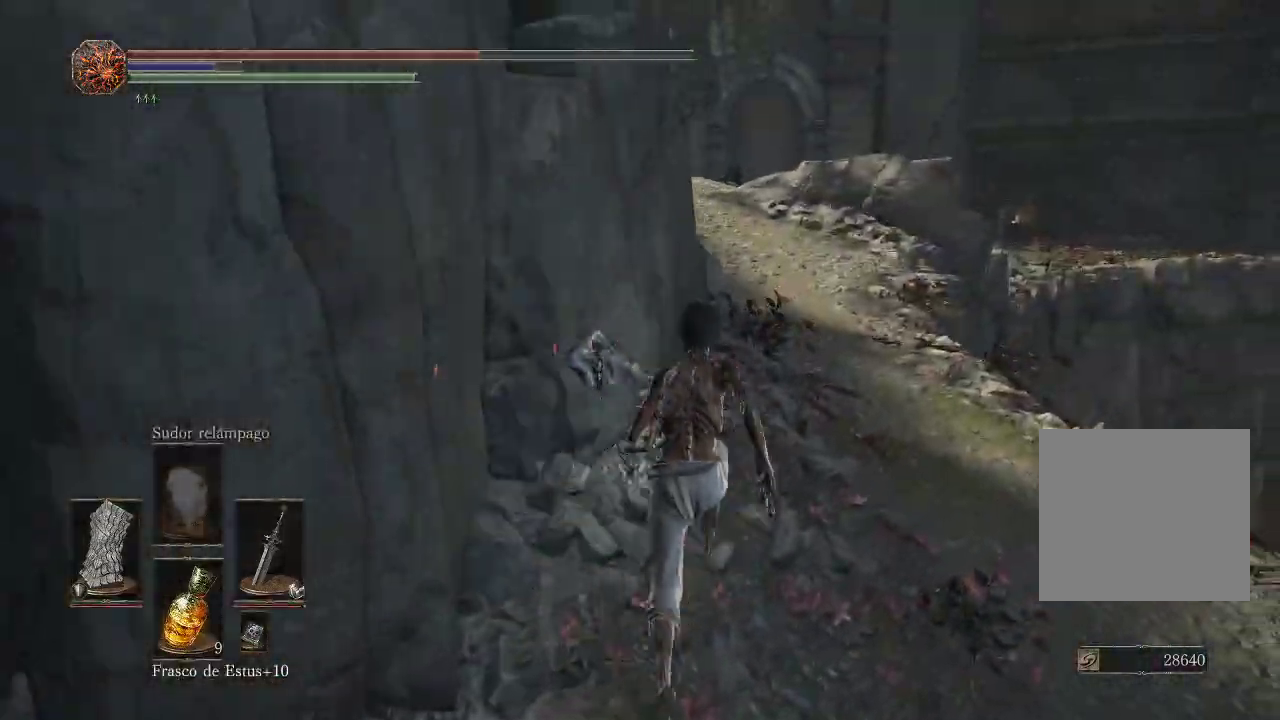
{"buttons": ["B"], "left_stick": "up", "right_stick": "center", "events": []}
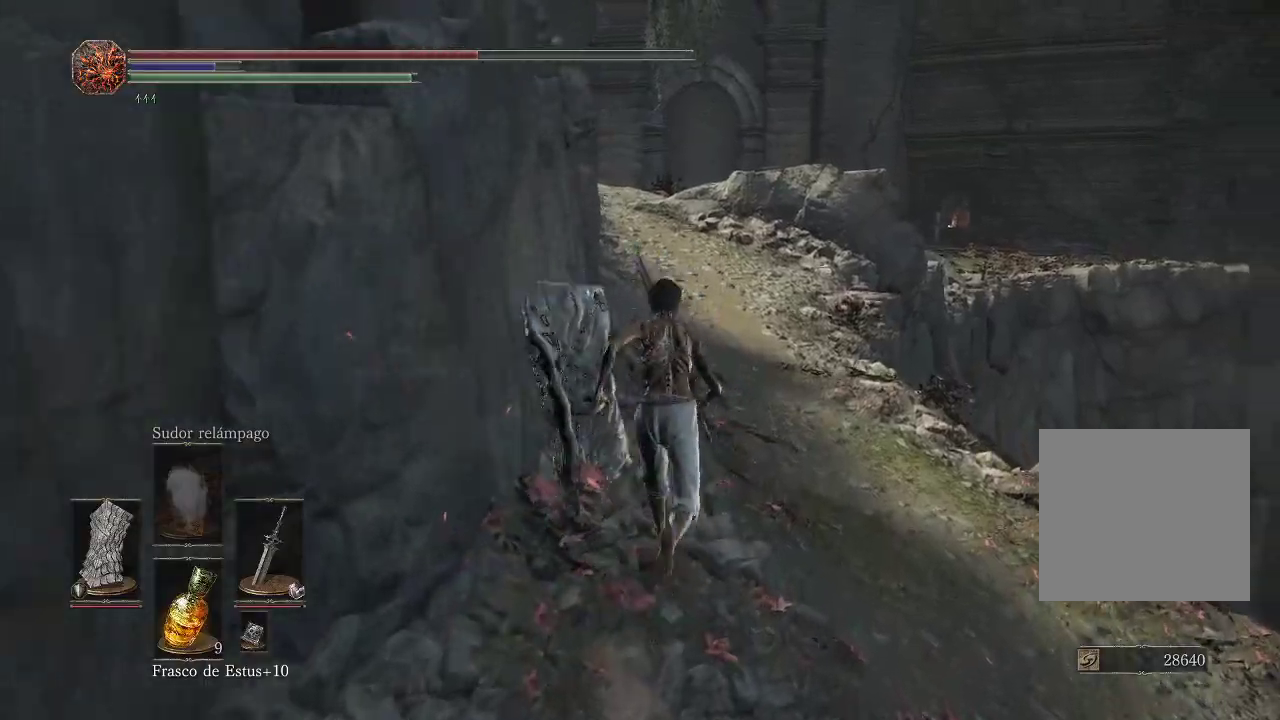
{"buttons": ["B"], "left_stick": "up", "right_stick": "center", "events": []}
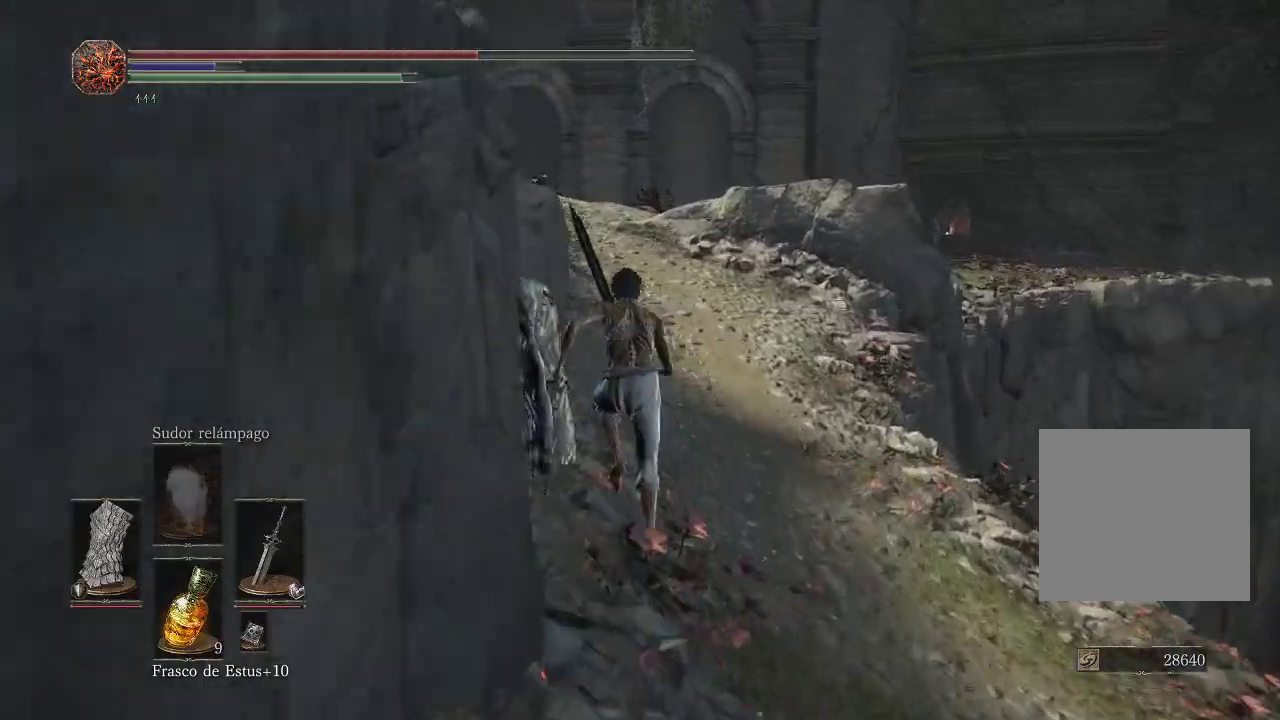
{"buttons": ["B"], "left_stick": "up", "right_stick": "center", "events": []}
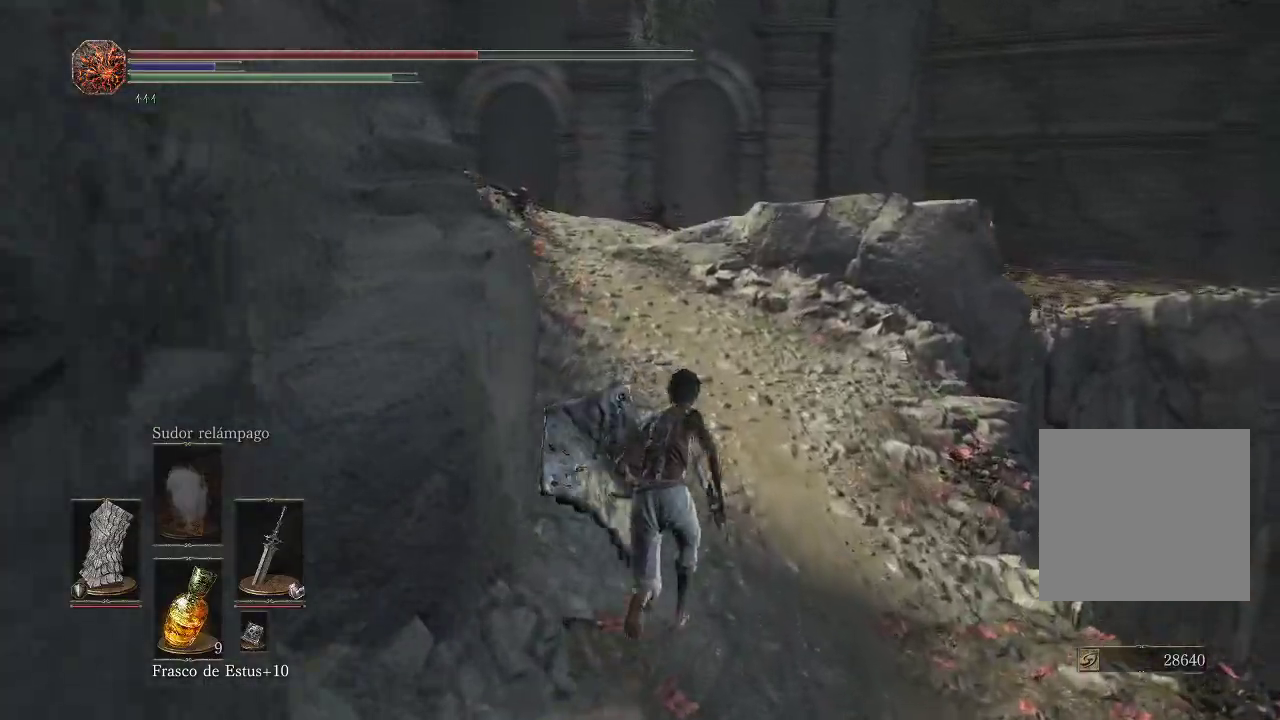
{"buttons": ["B"], "left_stick": "up", "right_stick": "center", "events": []}
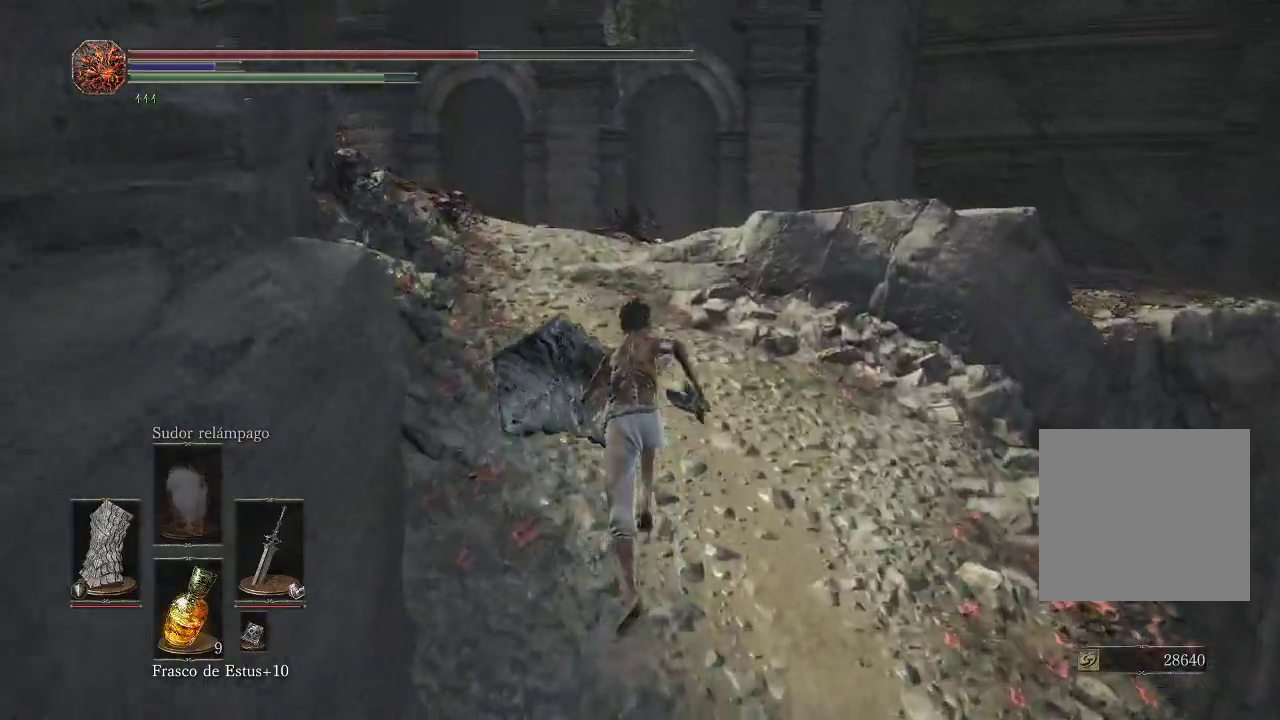
{"buttons": ["B"], "left_stick": "up", "right_stick": "center", "events": []}
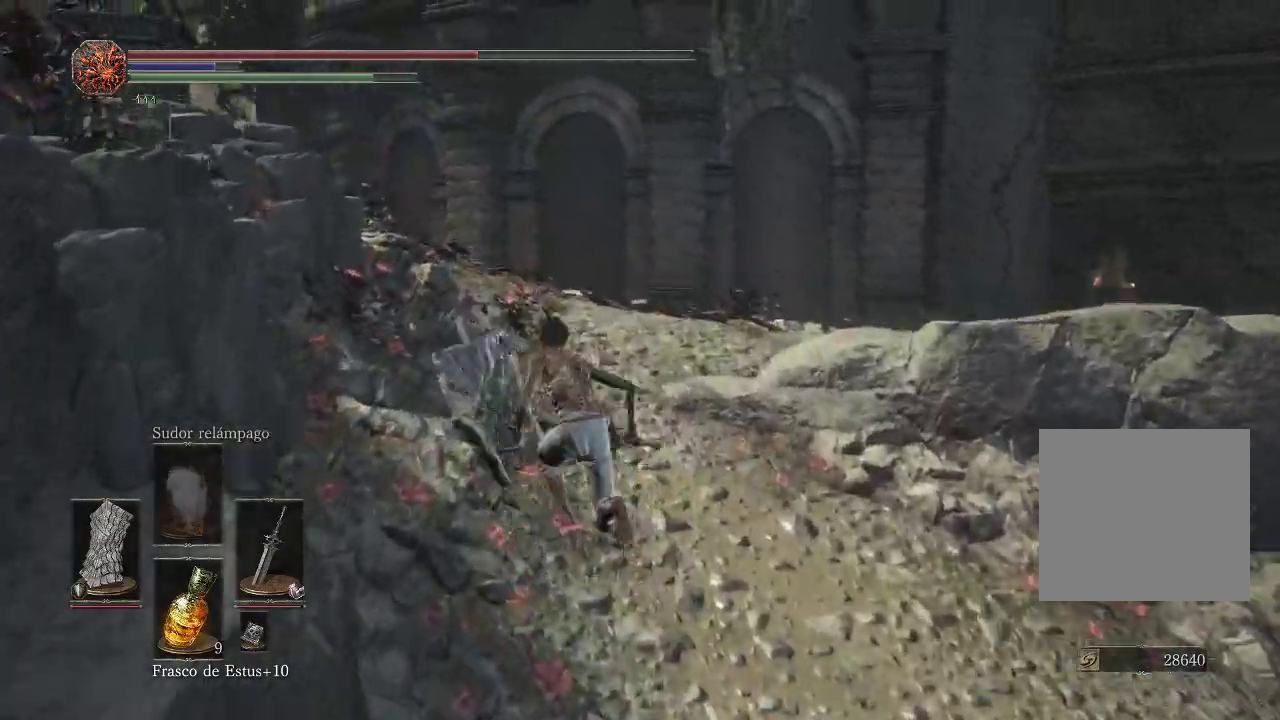
{"buttons": ["B"], "left_stick": "up-left", "right_stick": "center", "events": [[400, "left_stick", "up-left"]]}
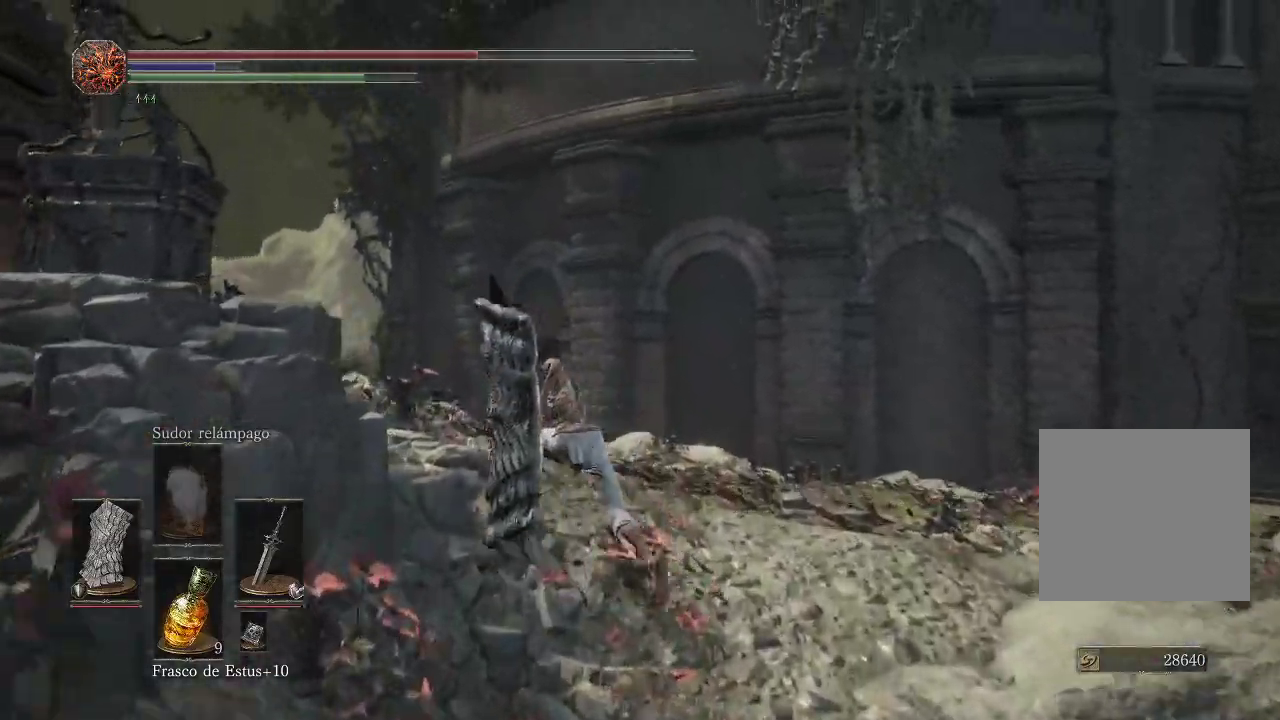
{"buttons": [], "left_stick": "up-left", "right_stick": "center", "events": [[500, "B", "up"]]}
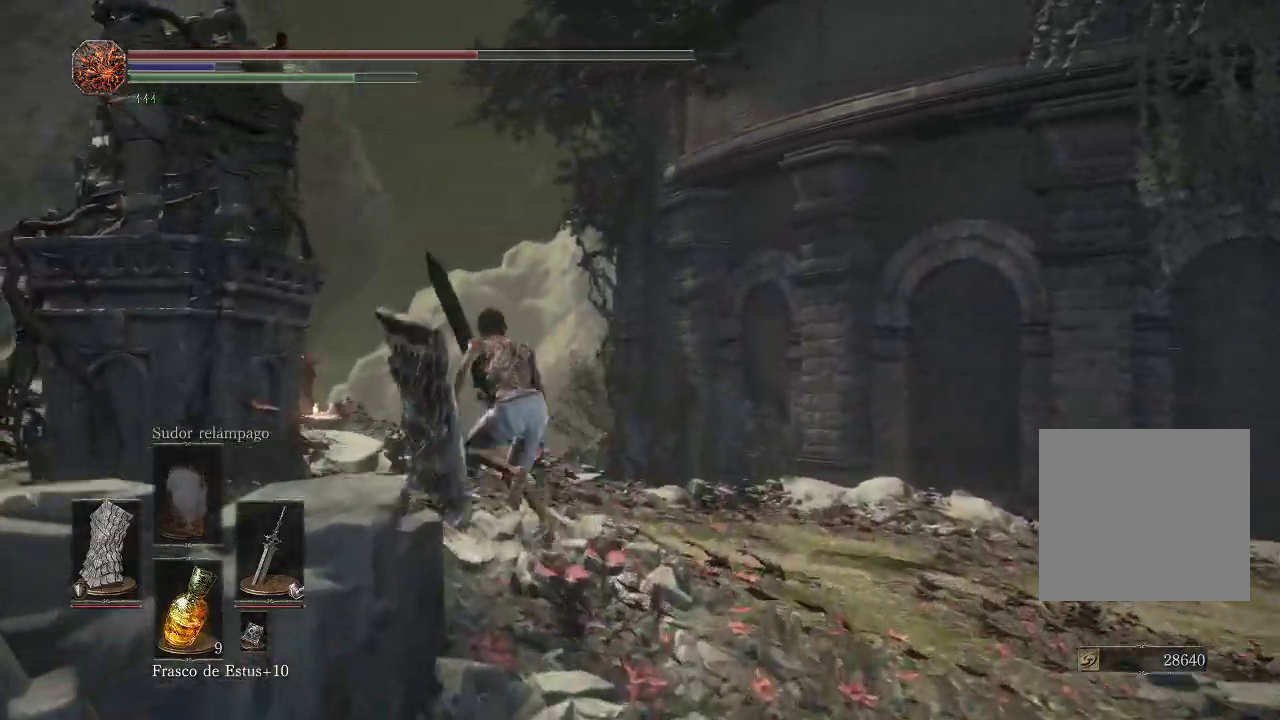
{"buttons": [], "left_stick": "up", "right_stick": "down-left", "events": [[83, "right_stick", "down-left"], [417, "left_stick", "up"]]}
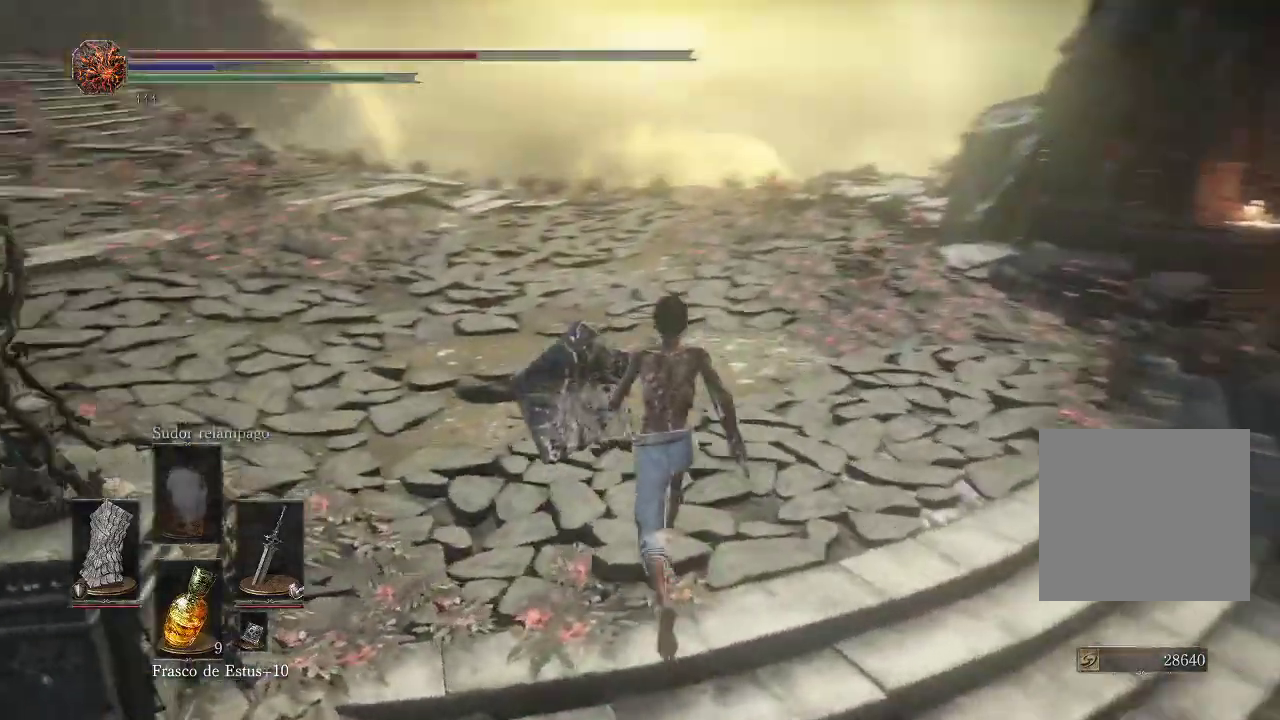
{"buttons": [], "left_stick": "up-left", "right_stick": "up-left", "events": [[233, "right_stick", "center"], [383, "left_stick", "up-left"], [467, "right_stick", "up-left"]]}
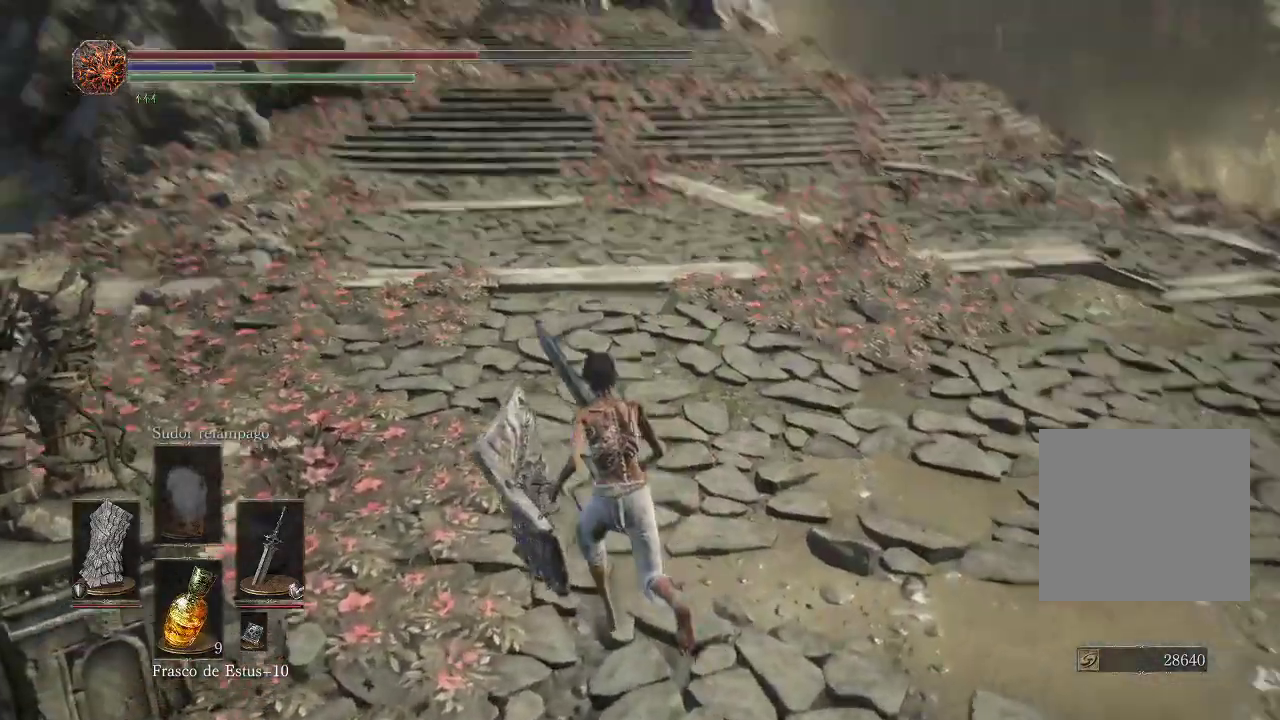
{"buttons": ["B"], "left_stick": "up-left", "right_stick": "center", "events": [[100, "right_stick", "center"], [367, "B", "down"]]}
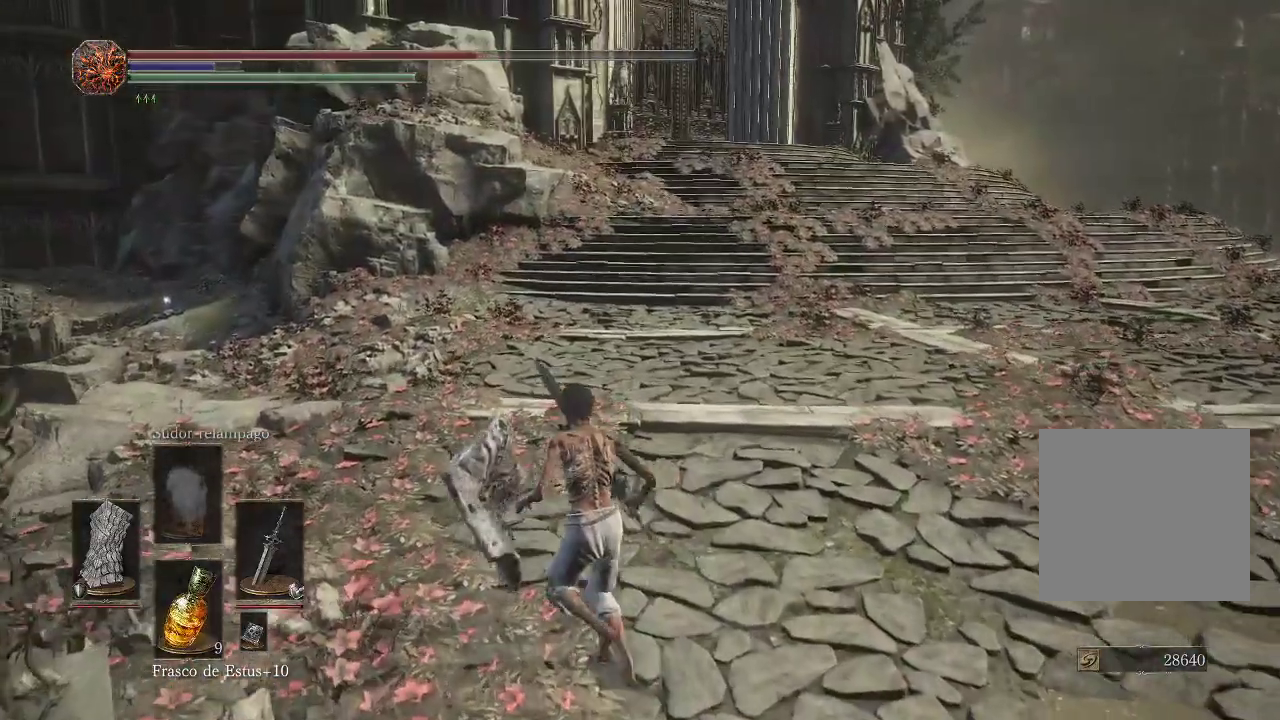
{"buttons": ["B"], "left_stick": "up", "right_stick": "center", "events": [[317, "left_stick", "up"]]}
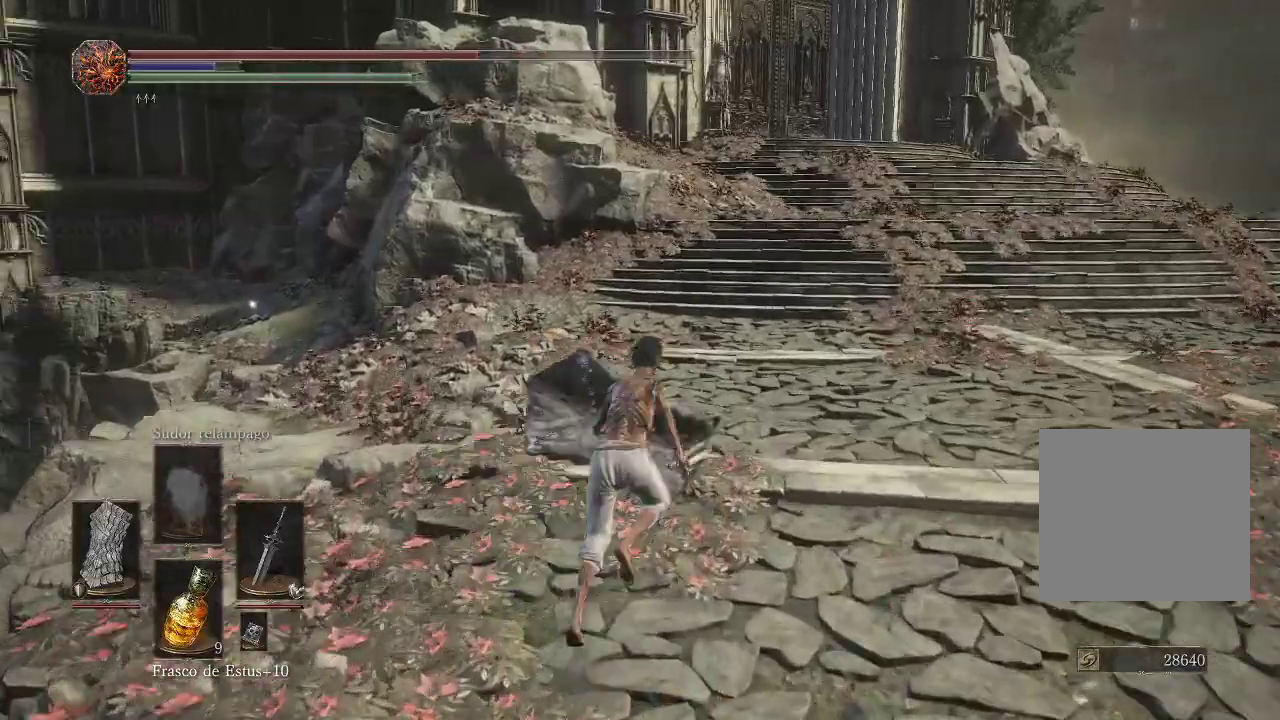
{"buttons": ["B"], "left_stick": "up", "right_stick": "center", "events": []}
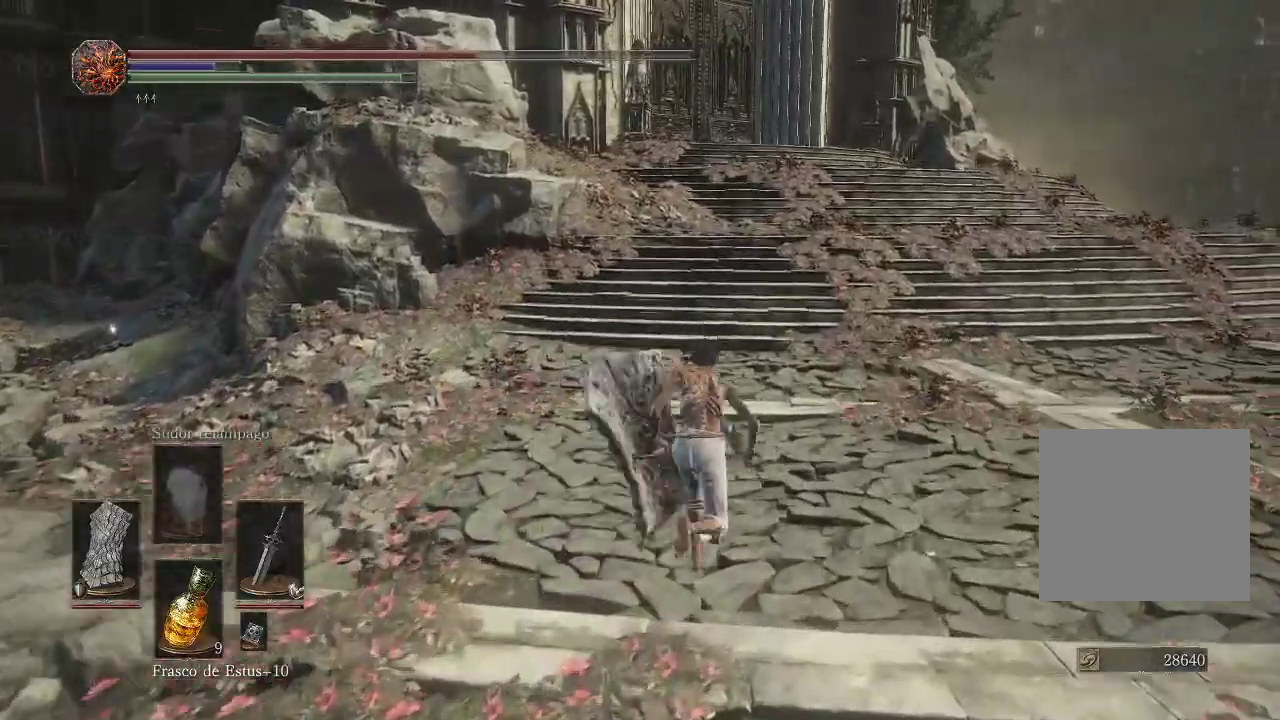
{"buttons": ["B"], "left_stick": "up", "right_stick": "center", "events": []}
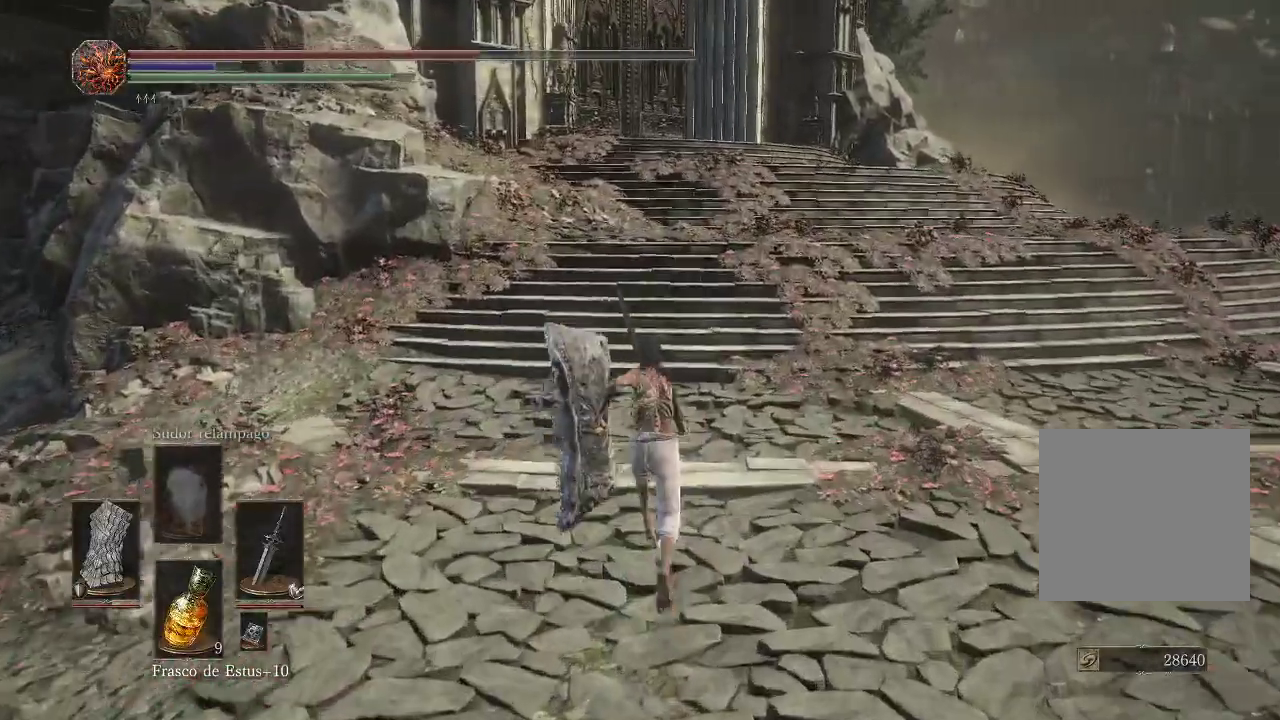
{"buttons": ["B"], "left_stick": "up", "right_stick": "center", "events": []}
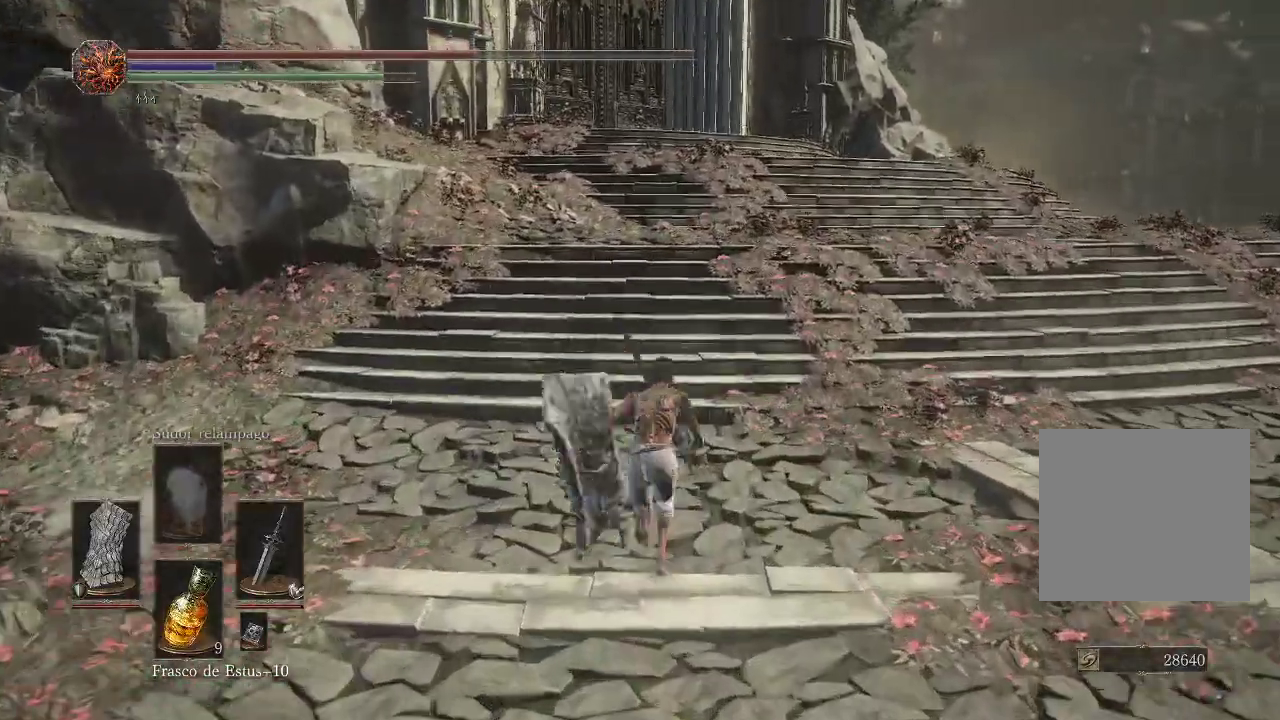
{"buttons": ["B"], "left_stick": "up", "right_stick": "center", "events": []}
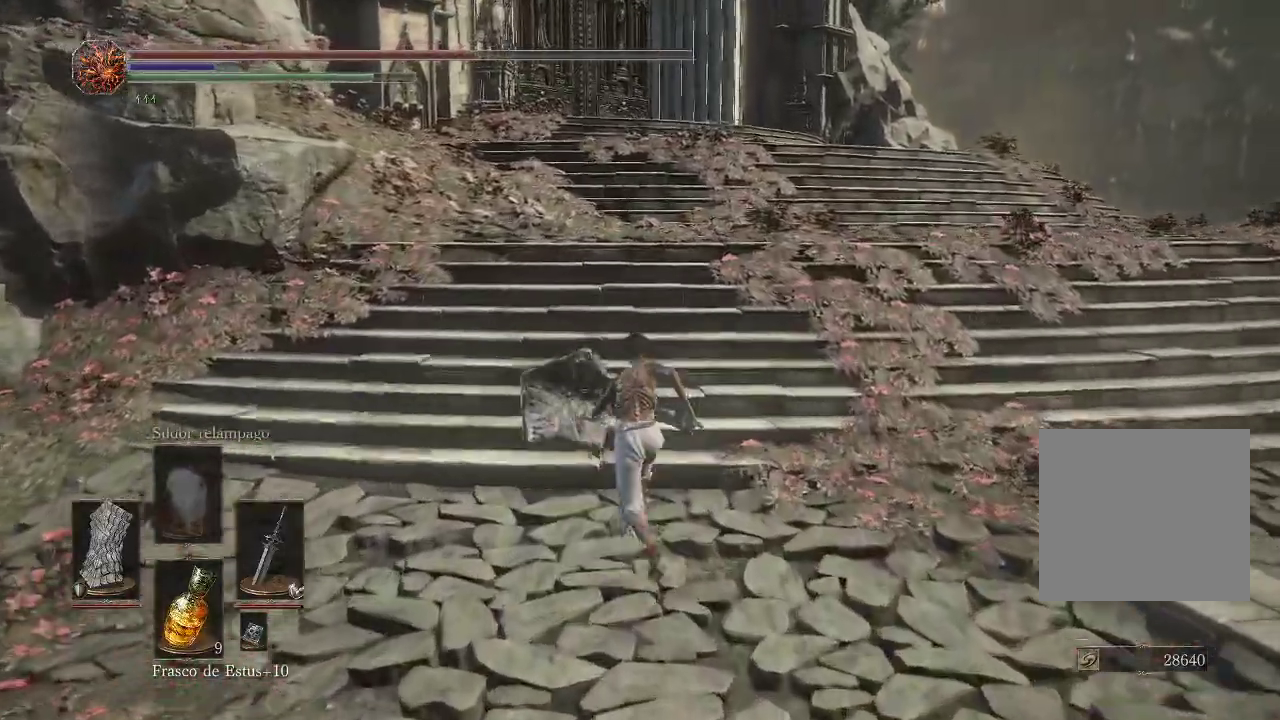
{"buttons": ["B"], "left_stick": "up", "right_stick": "center", "events": []}
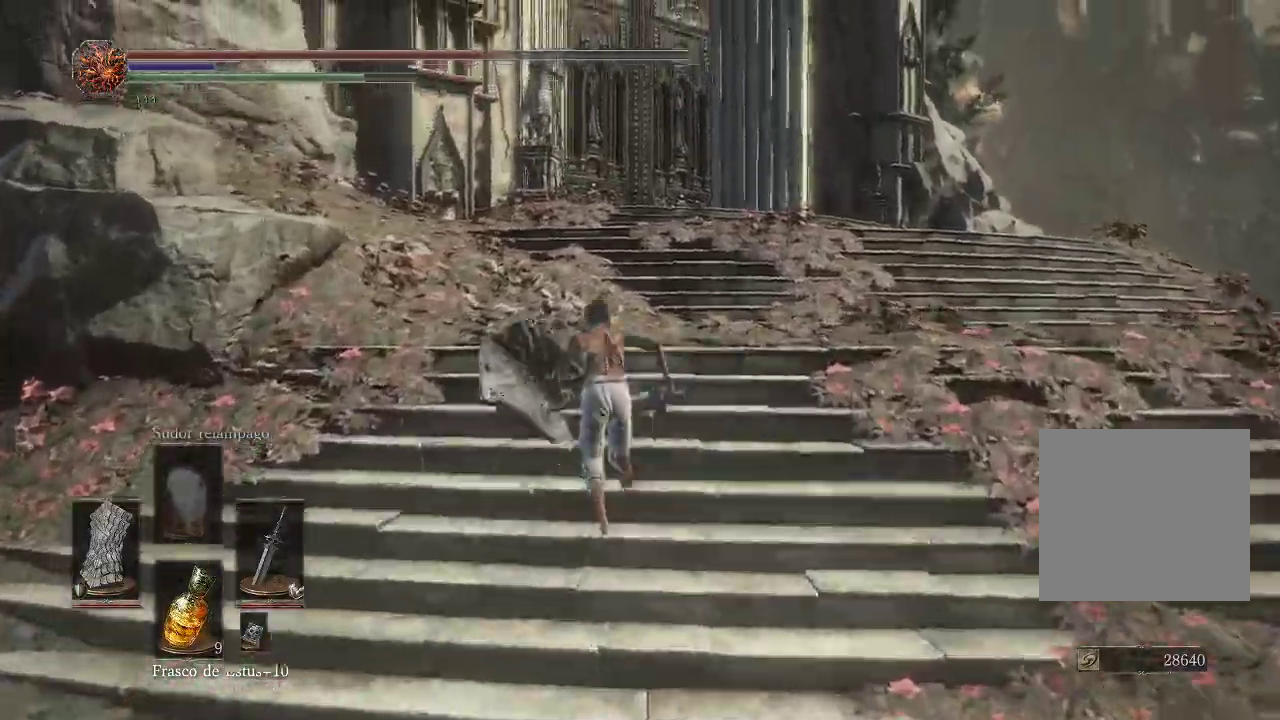
{"buttons": ["B"], "left_stick": "up-left", "right_stick": "center", "events": [[283, "left_stick", "up-left"]]}
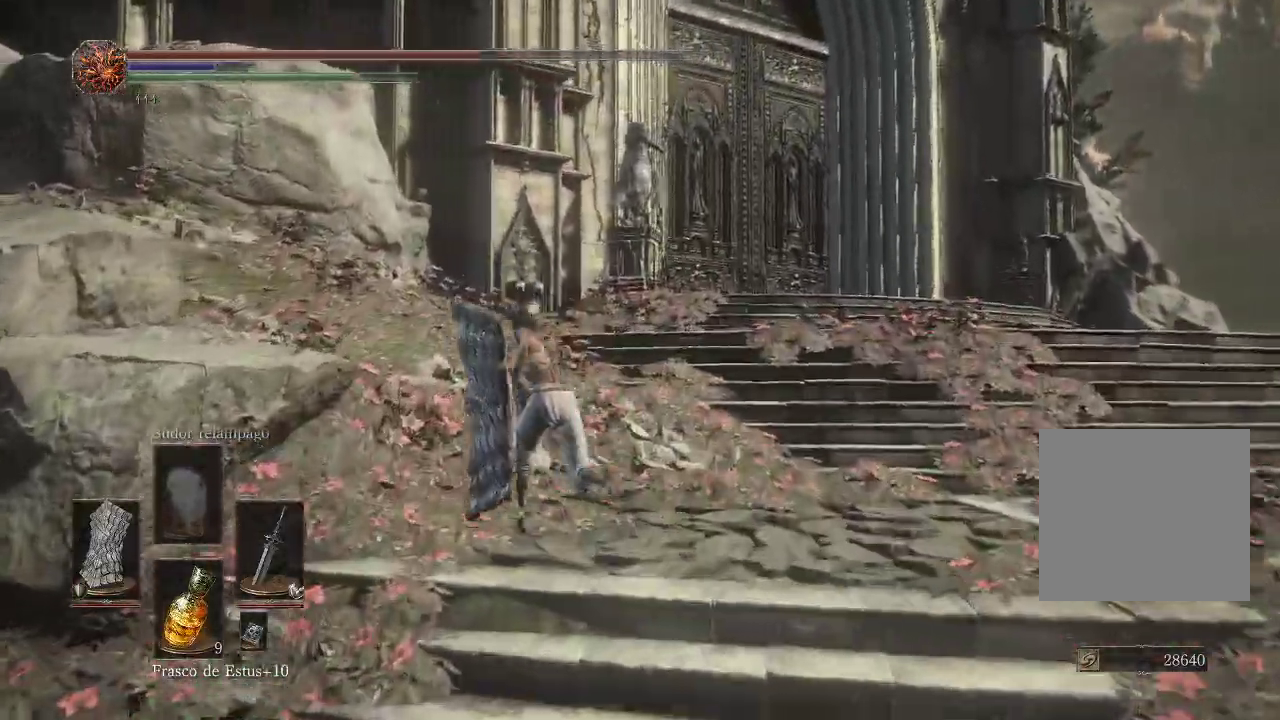
{"buttons": ["B"], "left_stick": "up-left", "right_stick": "center", "events": []}
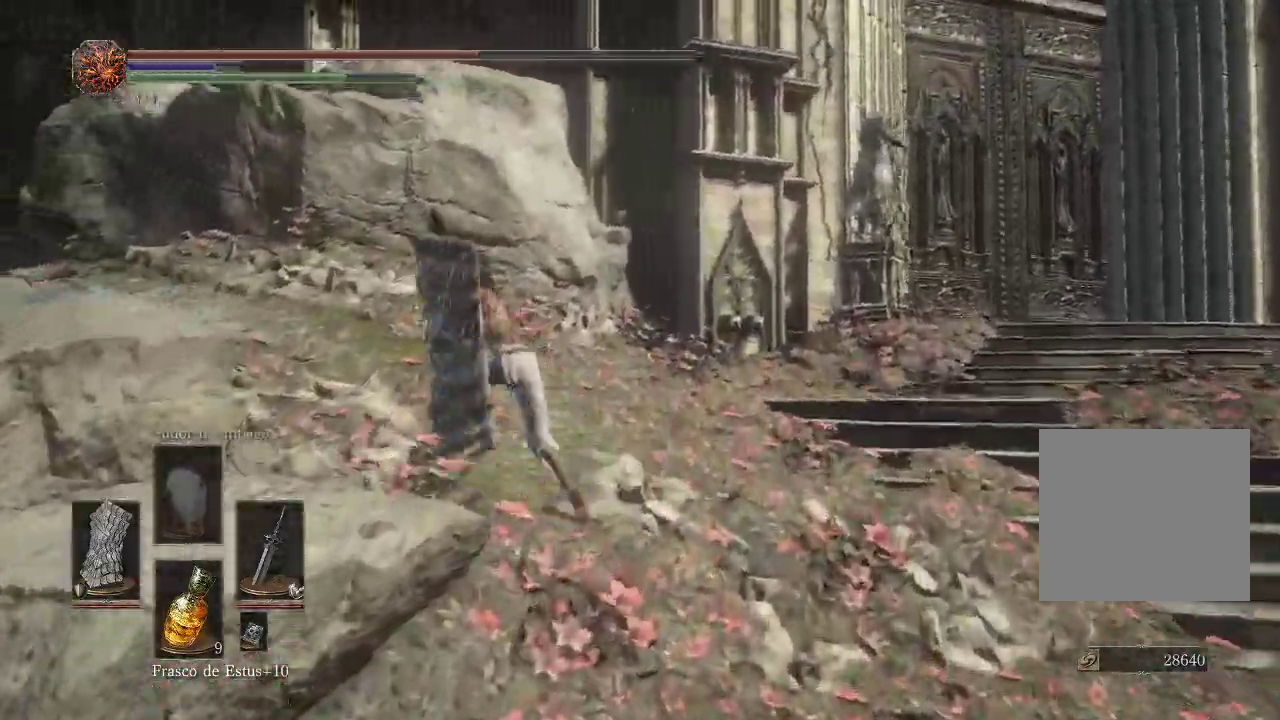
{"buttons": ["B"], "left_stick": "up-left", "right_stick": "down", "events": [[100, "right_stick", "down-left"], [433, "right_stick", "down"]]}
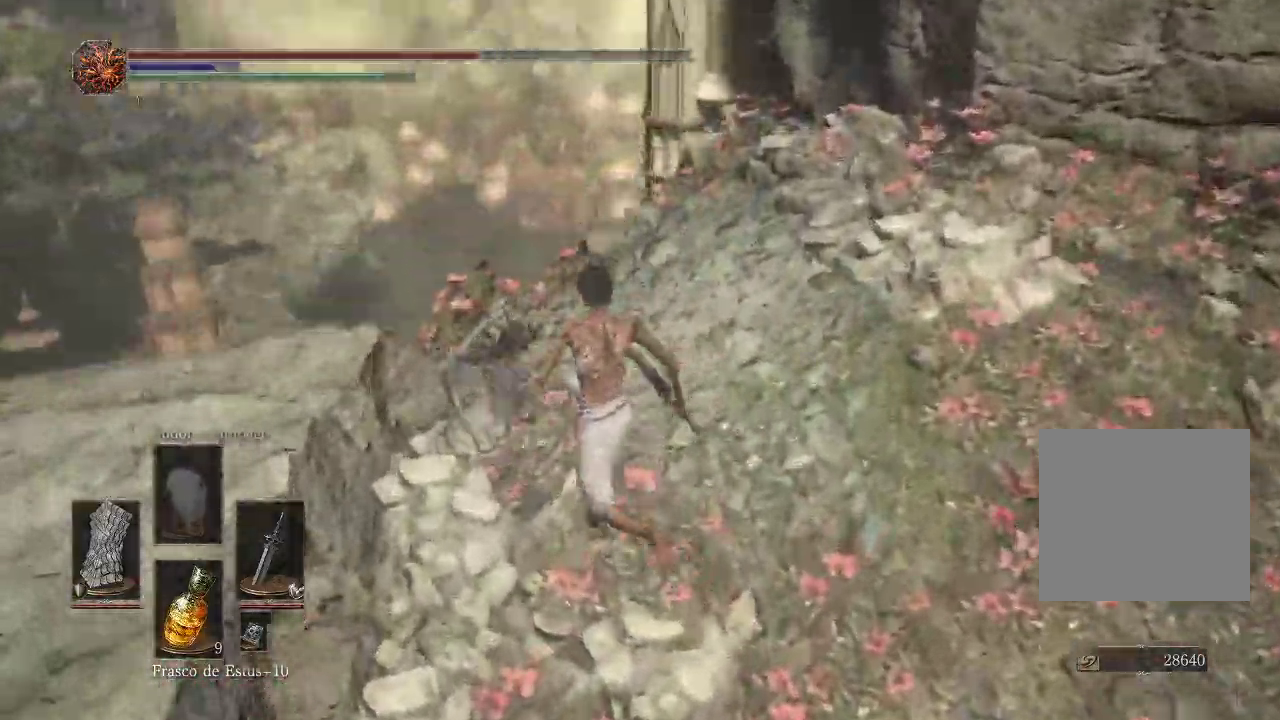
{"buttons": ["B"], "left_stick": "up", "right_stick": "down-right", "events": [[200, "left_stick", "up"], [250, "right_stick", "center"], [317, "right_stick", "down-right"]]}
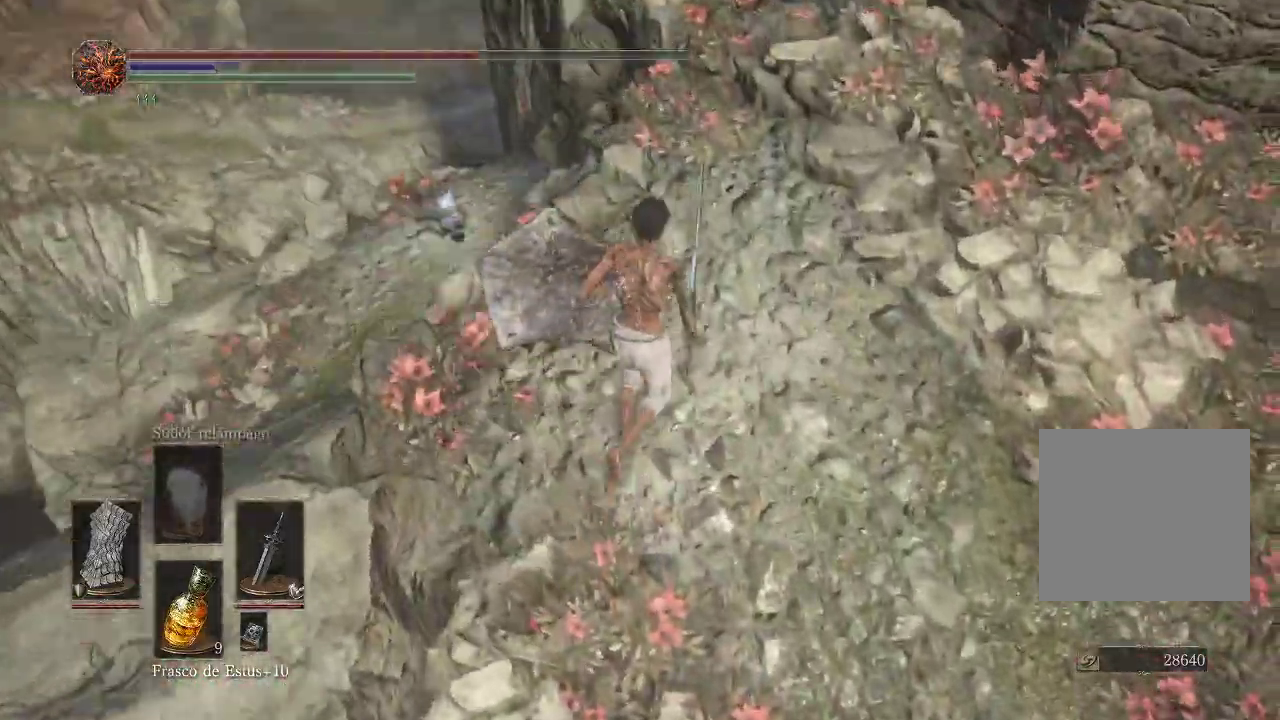
{"buttons": [], "left_stick": "up-left", "right_stick": "center", "events": [[150, "right_stick", "down"], [200, "B", "up"], [250, "left_stick", "up-left"], [250, "right_stick", "center"]]}
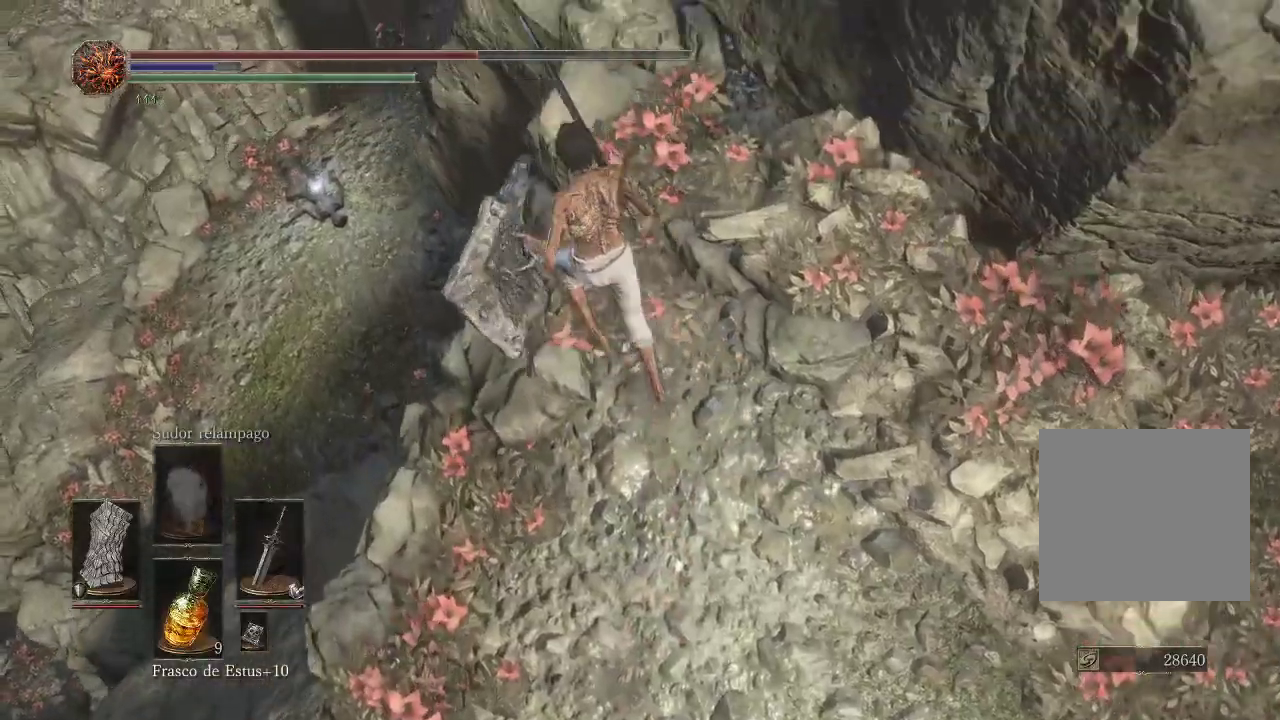
{"buttons": [], "left_stick": "up", "right_stick": "center", "events": [[50, "B", "down"], [150, "B", "up"], [233, "B", "down"], [300, "B", "up"], [450, "left_stick", "up"]]}
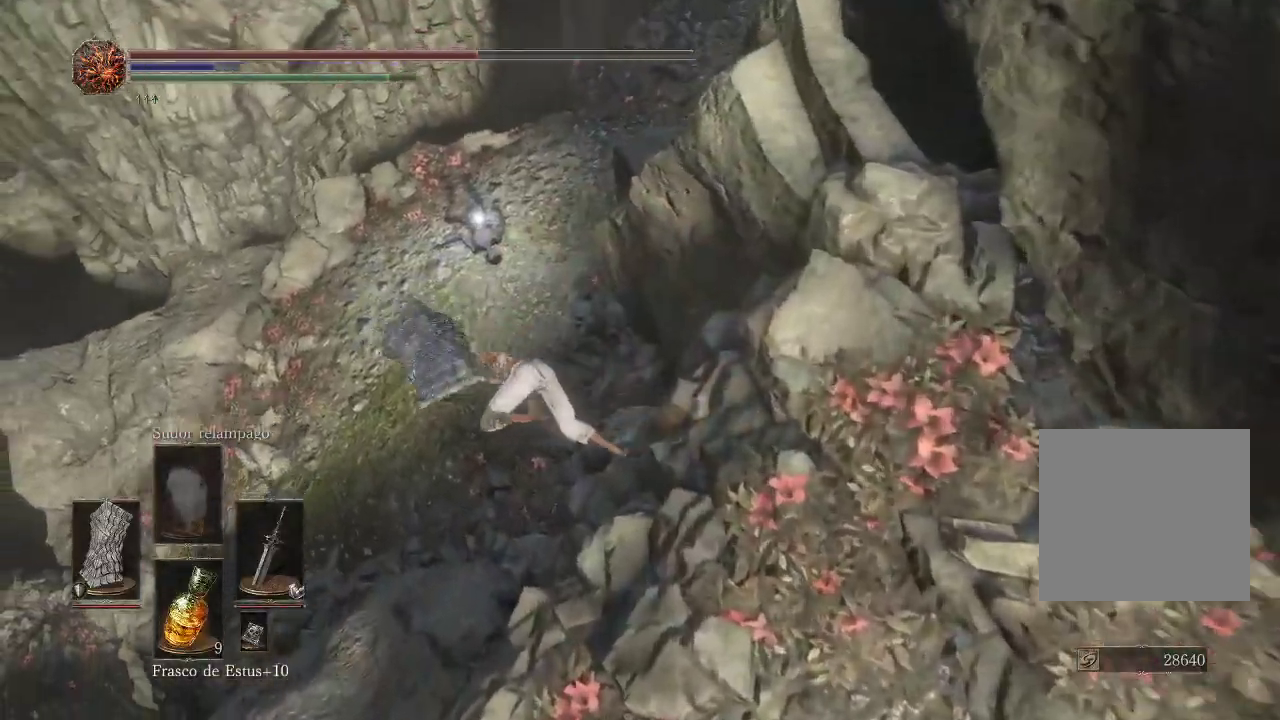
{"buttons": [], "left_stick": "up", "right_stick": "right", "events": [[350, "right_stick", "right"]]}
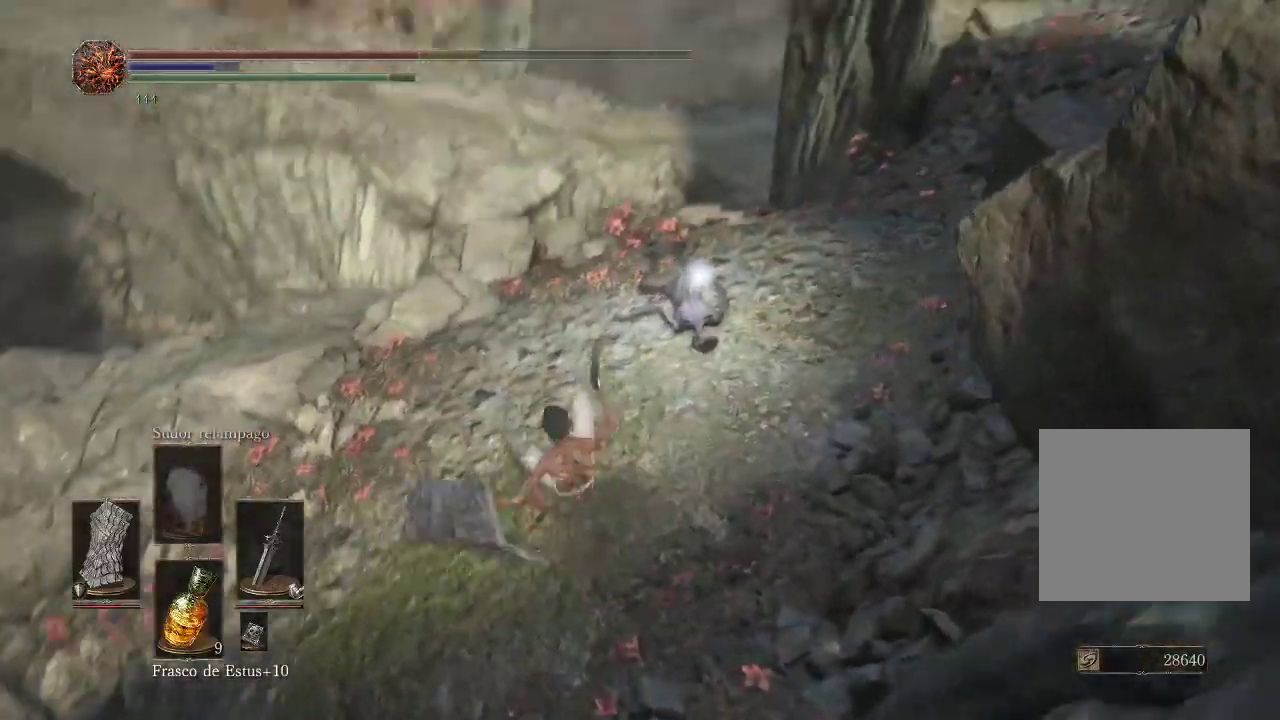
{"buttons": [], "left_stick": "up", "right_stick": "center", "events": [[100, "right_stick", "center"], [417, "A", "down"], [500, "A", "up"]]}
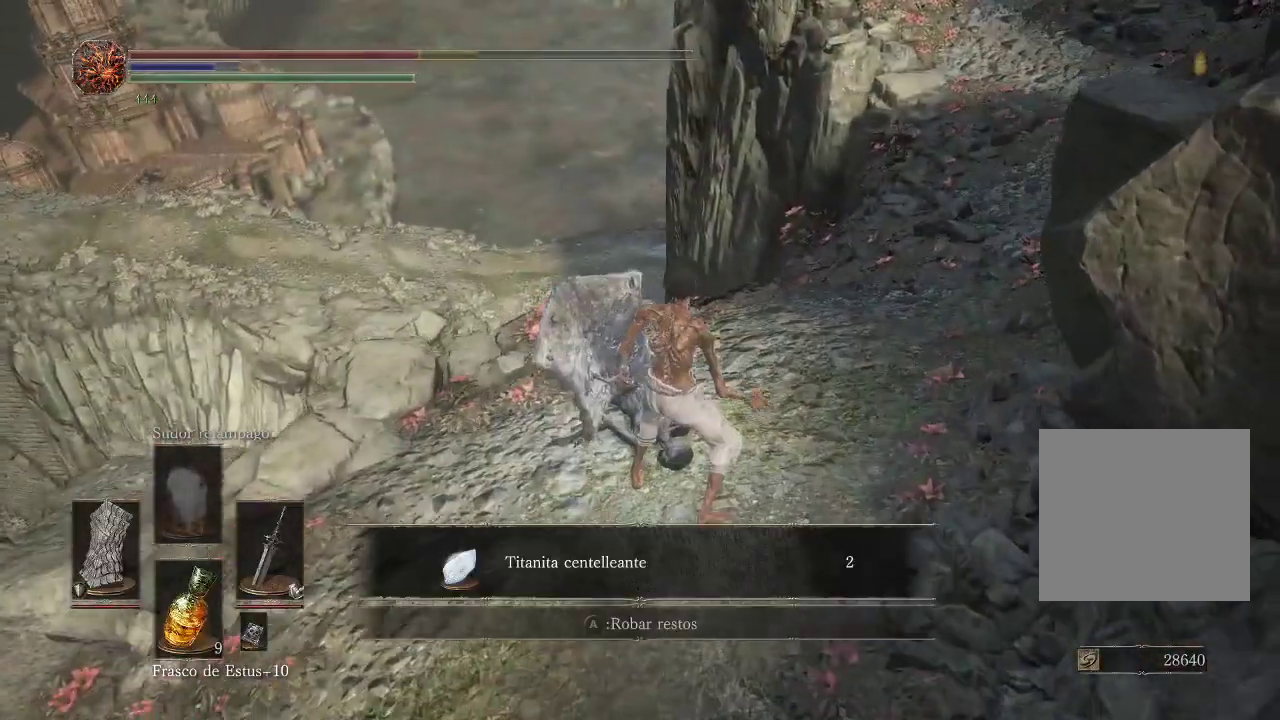
{"buttons": [], "left_stick": "up-right", "right_stick": "center", "events": [[33, "left_stick", "center"], [417, "A", "down"], [500, "A", "up"], [500, "left_stick", "up-right"]]}
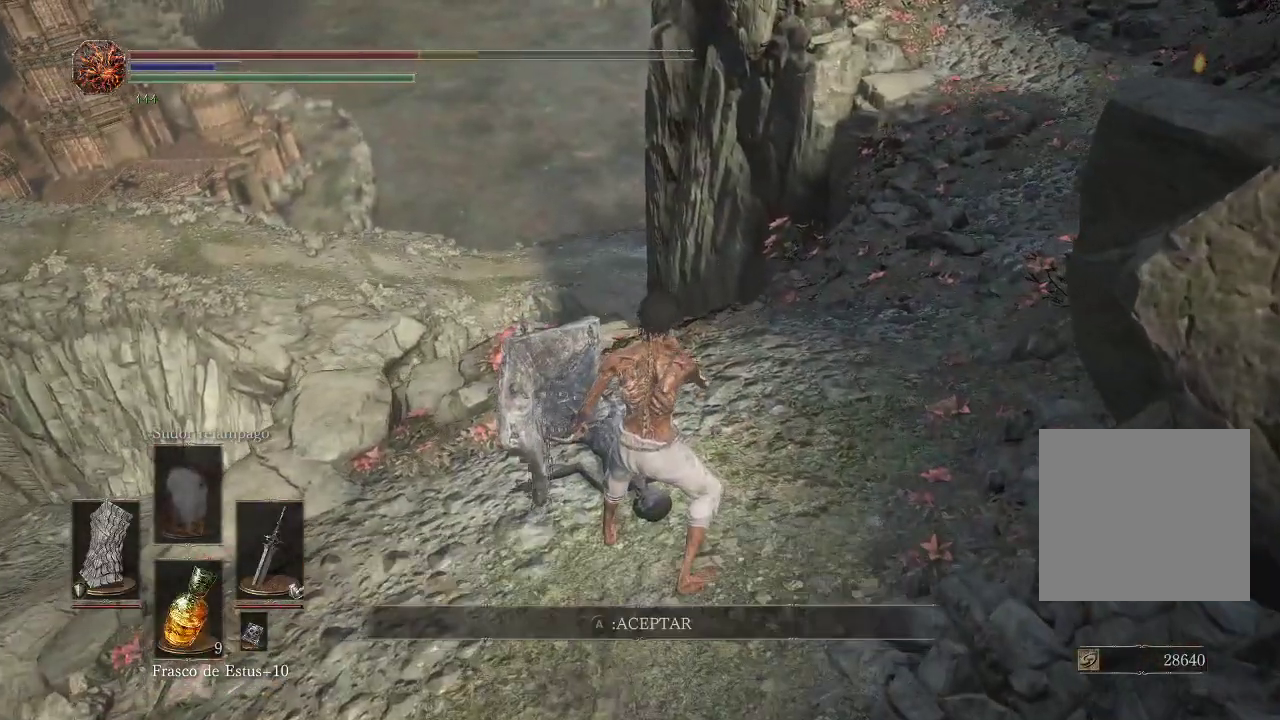
{"buttons": [], "left_stick": "up-right", "right_stick": "center", "events": [[183, "right_stick", "up-right"], [483, "right_stick", "center"]]}
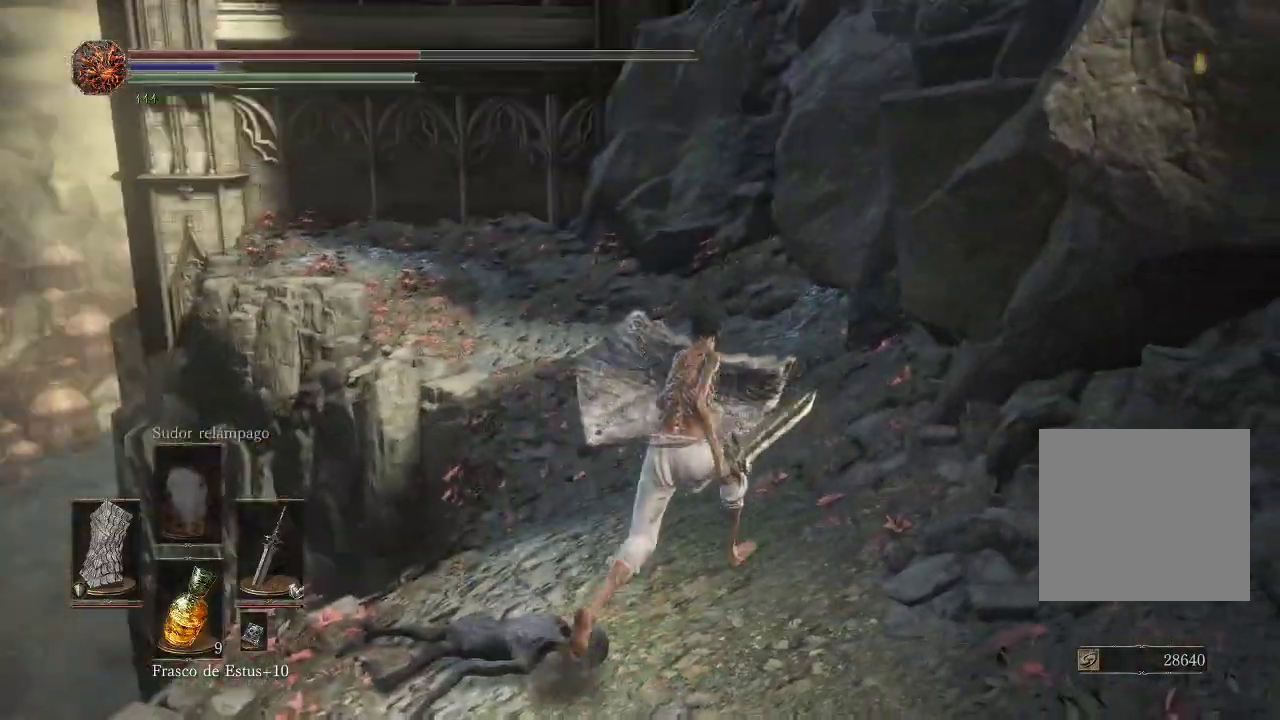
{"buttons": ["B"], "left_stick": "up", "right_stick": "center", "events": [[150, "left_stick", "up"], [233, "B", "down"]]}
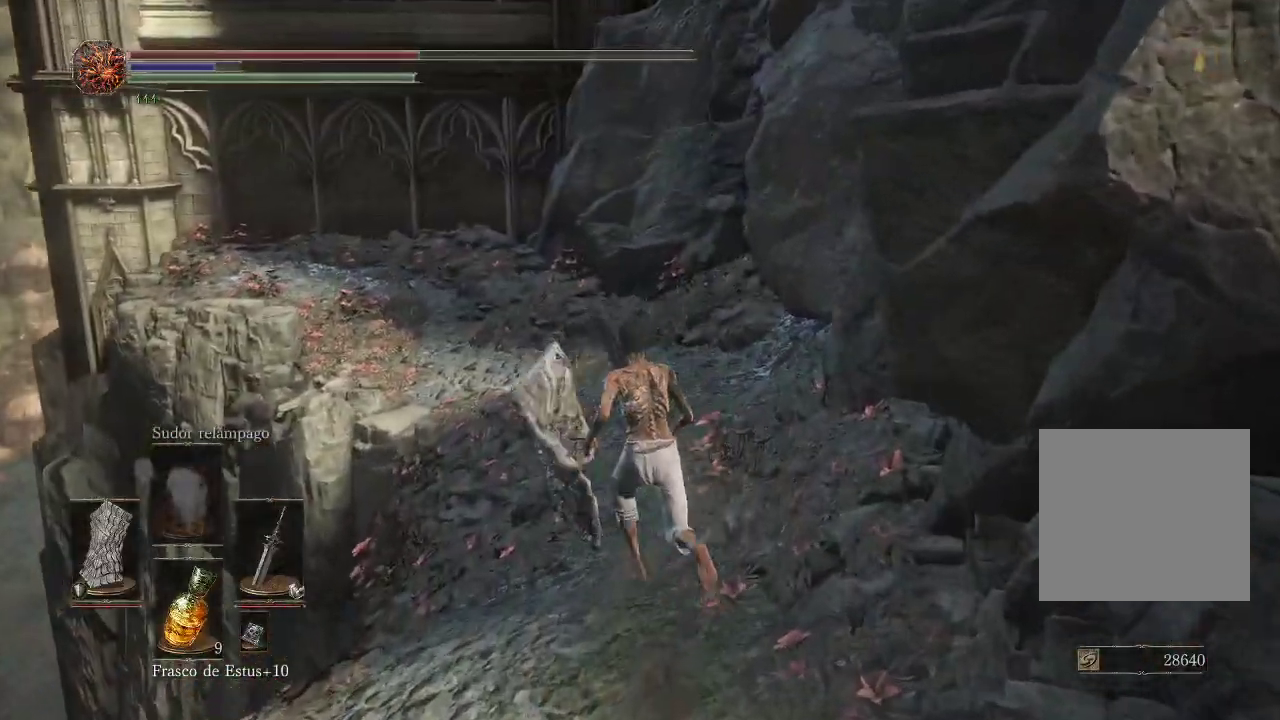
{"buttons": ["B"], "left_stick": "up", "right_stick": "center", "events": []}